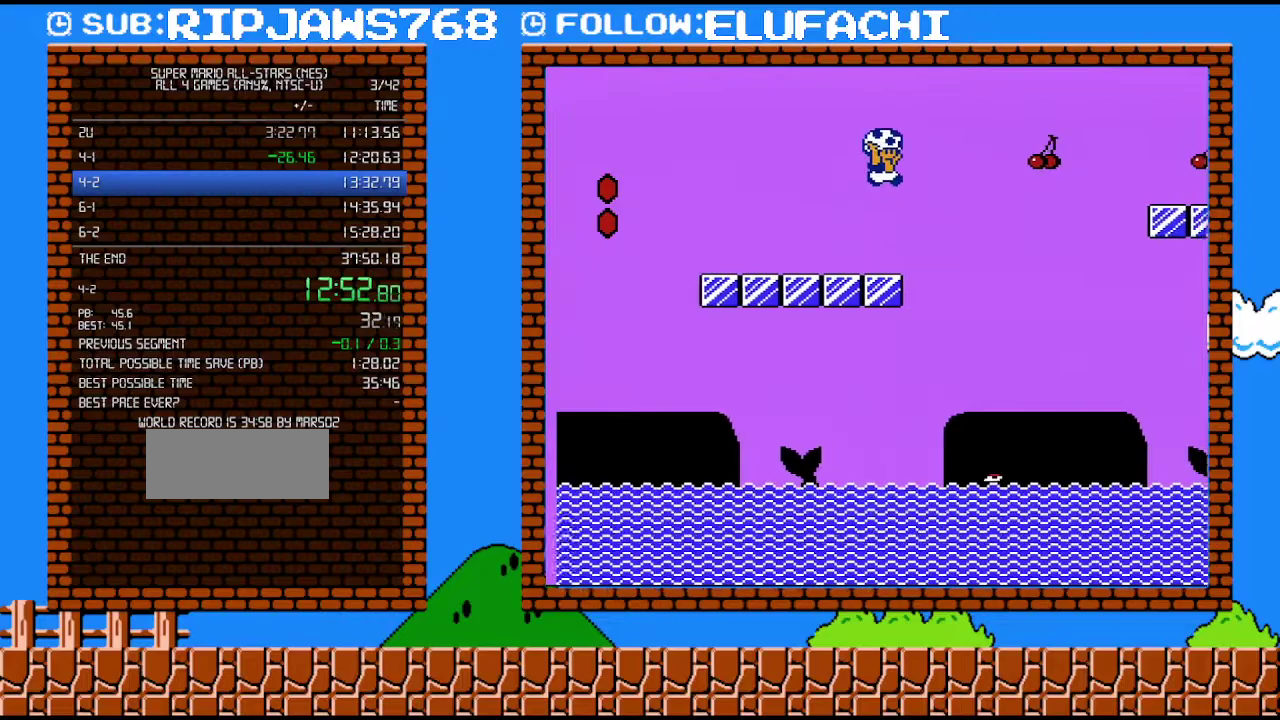
Gameplay with a controller (Nintendo layout); each line is a JSON object with the inputs held at the frame after it. "events" lists button and stick changes between this image and that frame as [ms after this image, input, new state], when the widget could be followed in between. Not read: L3 R3.
{"buttons": ["B", "DPAD_RIGHT"], "events": [[450, "A", "up"]]}
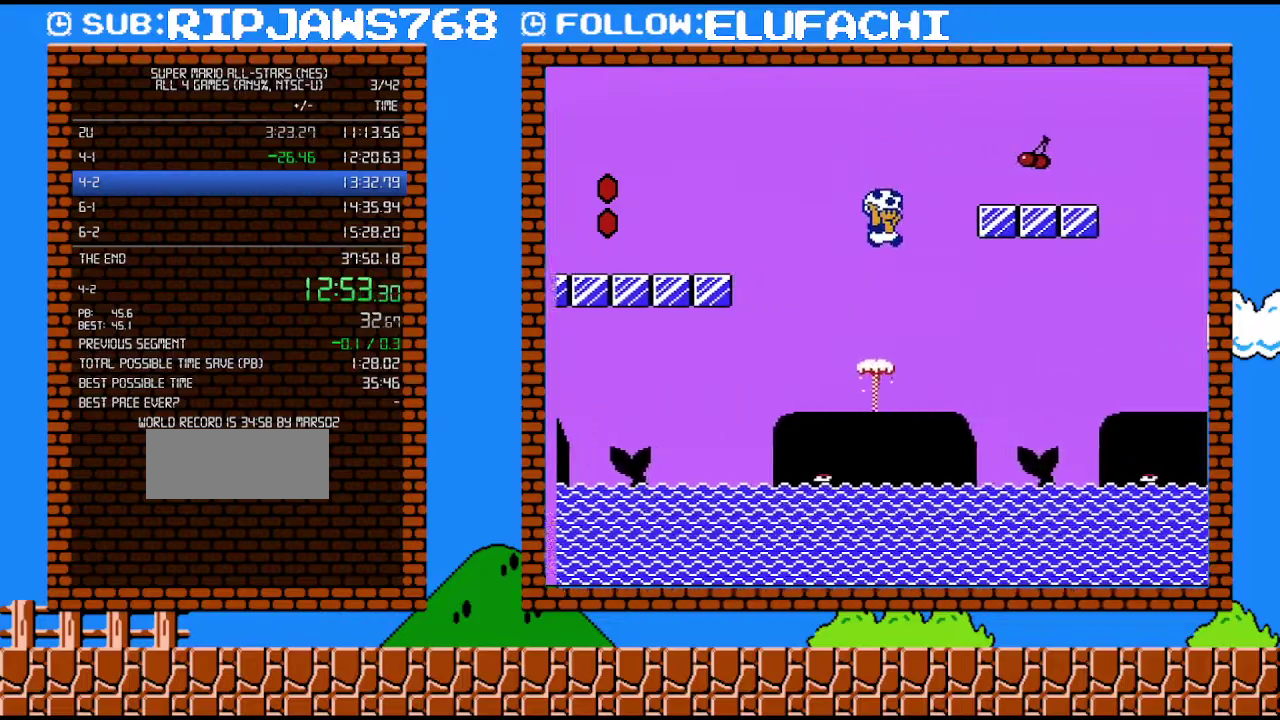
{"buttons": ["B", "DPAD_RIGHT"], "events": []}
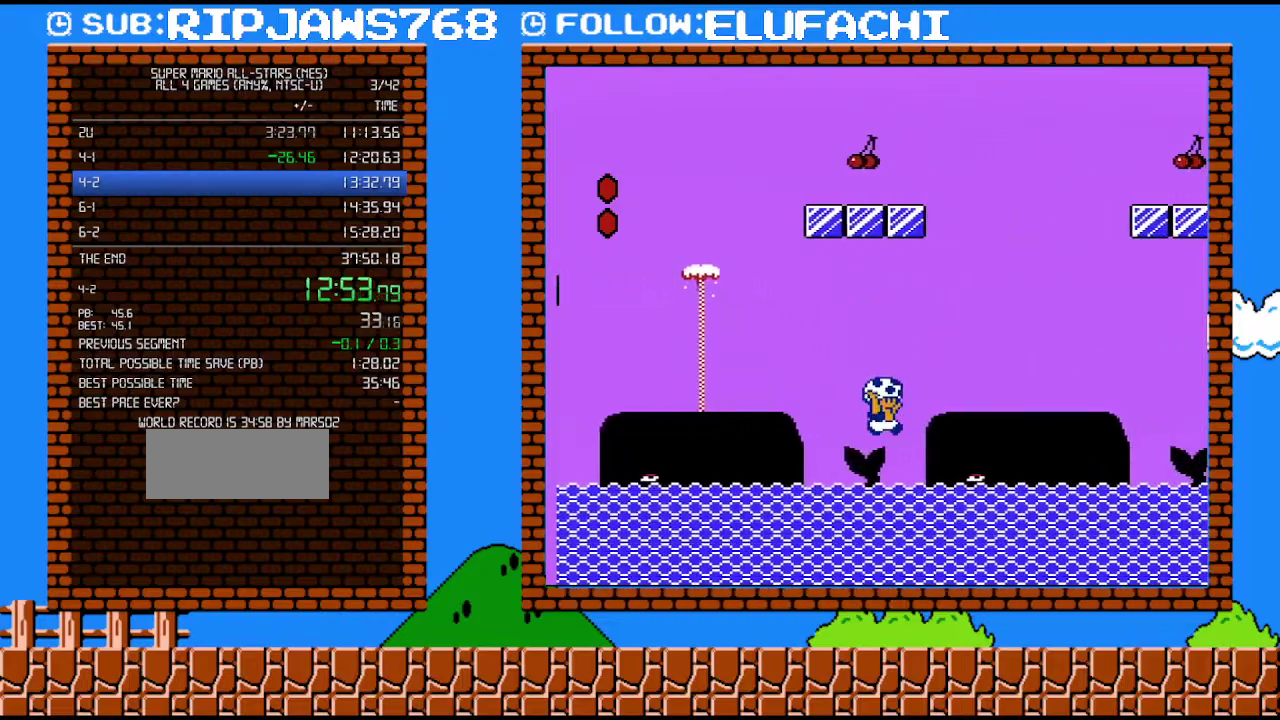
{"buttons": ["B", "DPAD_RIGHT"], "events": [[67, "A", "down"], [250, "A", "up"]]}
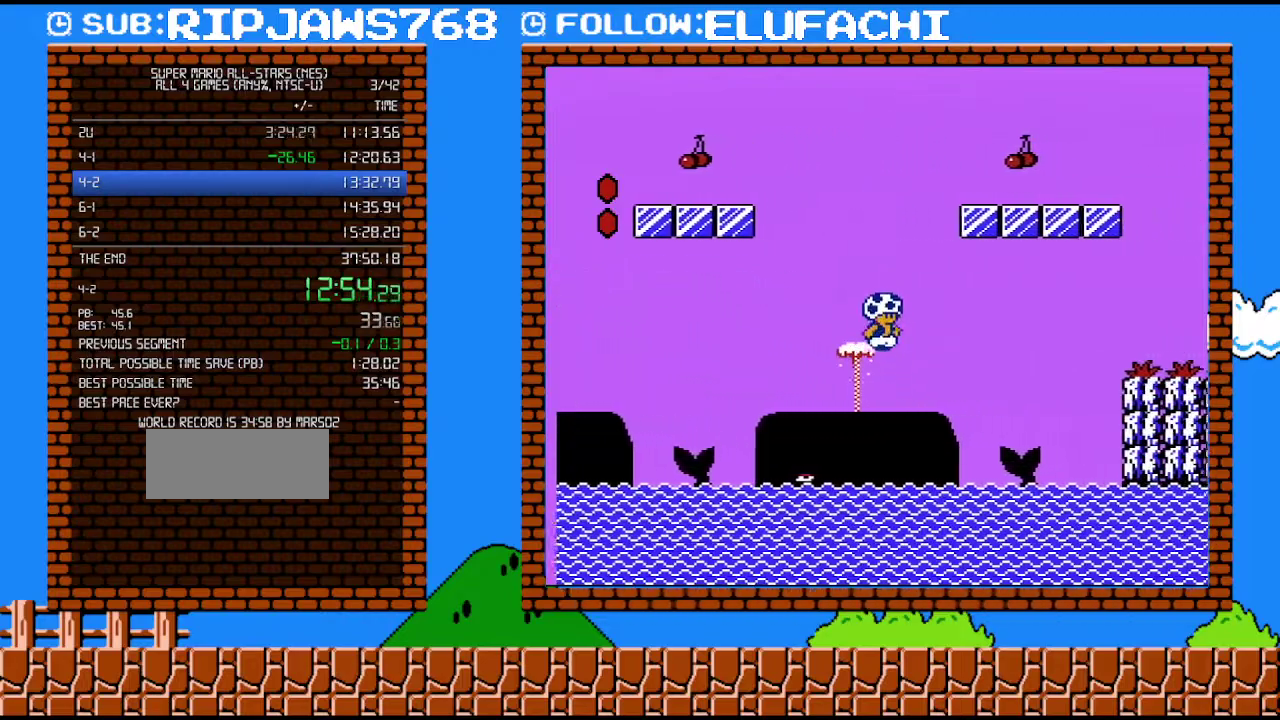
{"buttons": ["A", "B", "DPAD_RIGHT"], "events": [[500, "A", "down"]]}
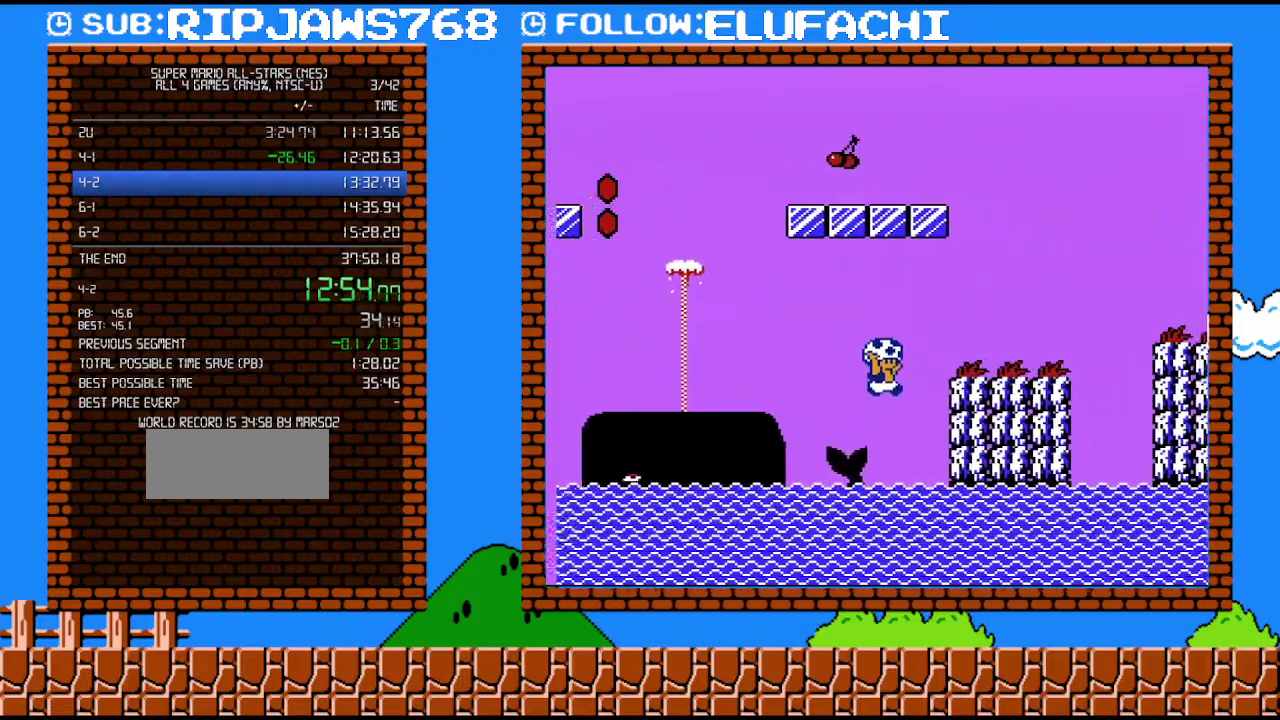
{"buttons": ["A", "B", "DPAD_RIGHT"], "events": [[167, "A", "up"], [467, "A", "down"]]}
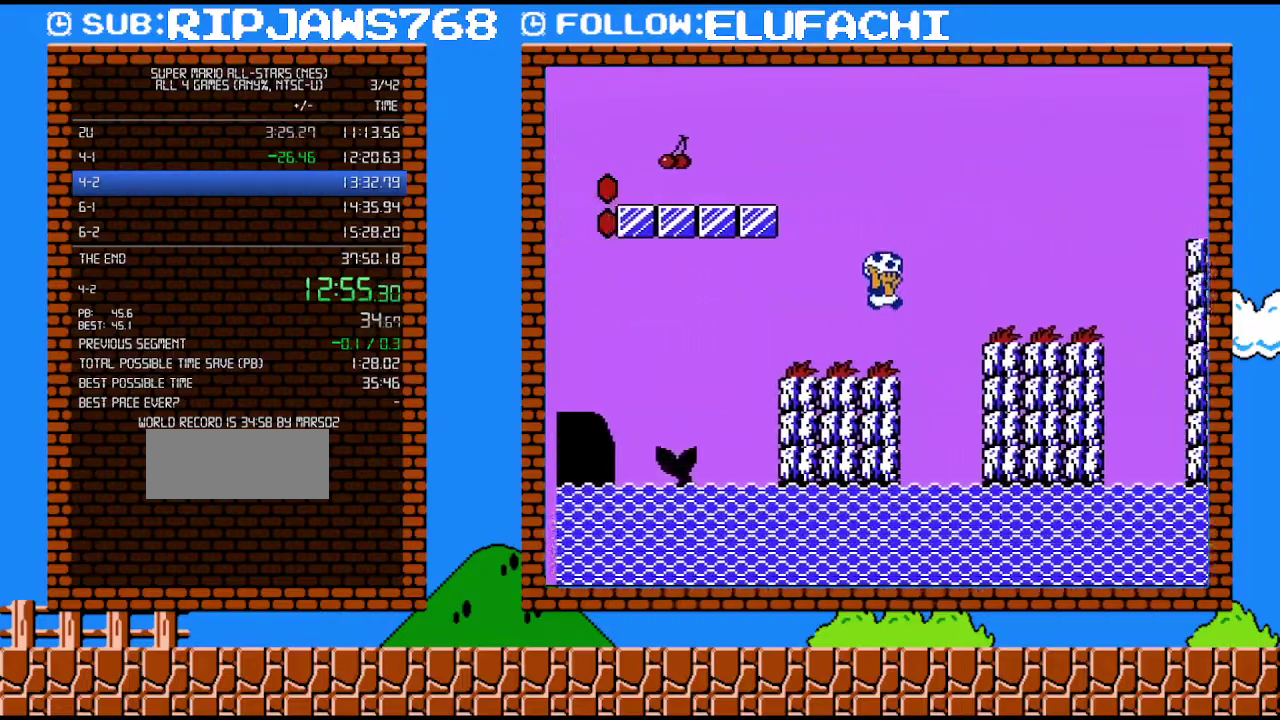
{"buttons": ["B", "DPAD_RIGHT"], "events": [[133, "A", "up"]]}
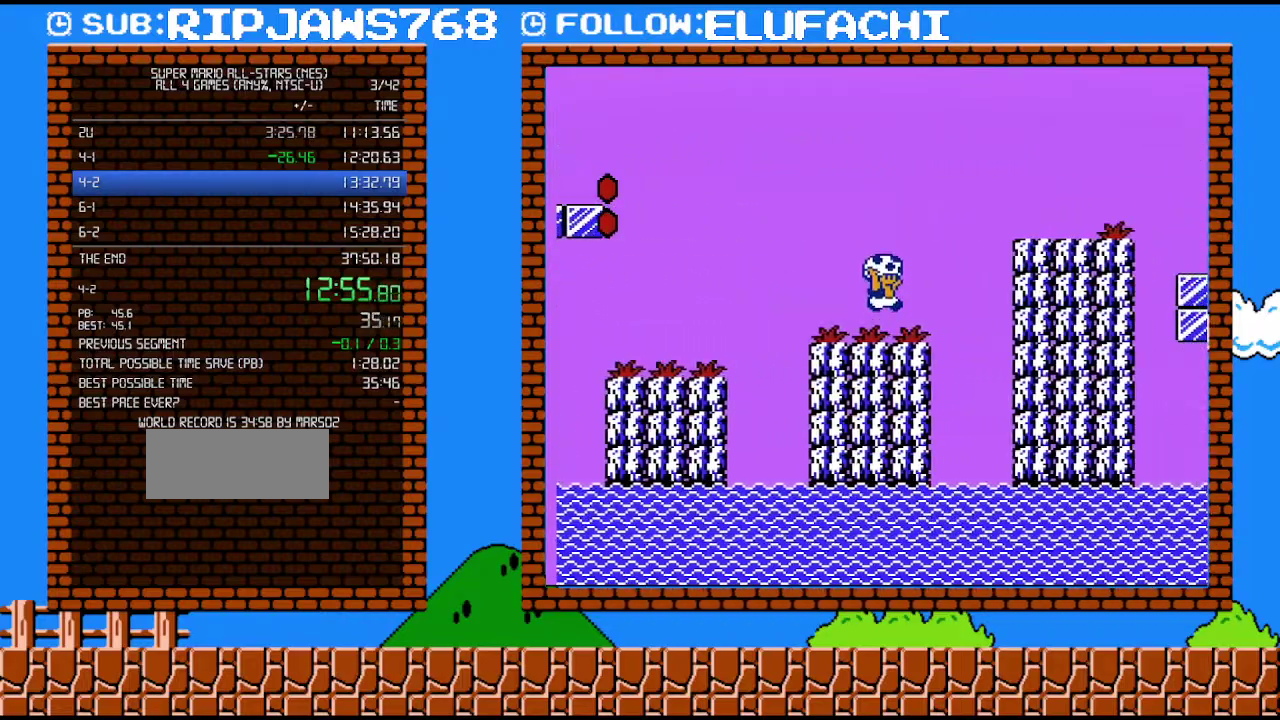
{"buttons": ["A", "B", "DPAD_RIGHT"], "events": [[33, "A", "down"]]}
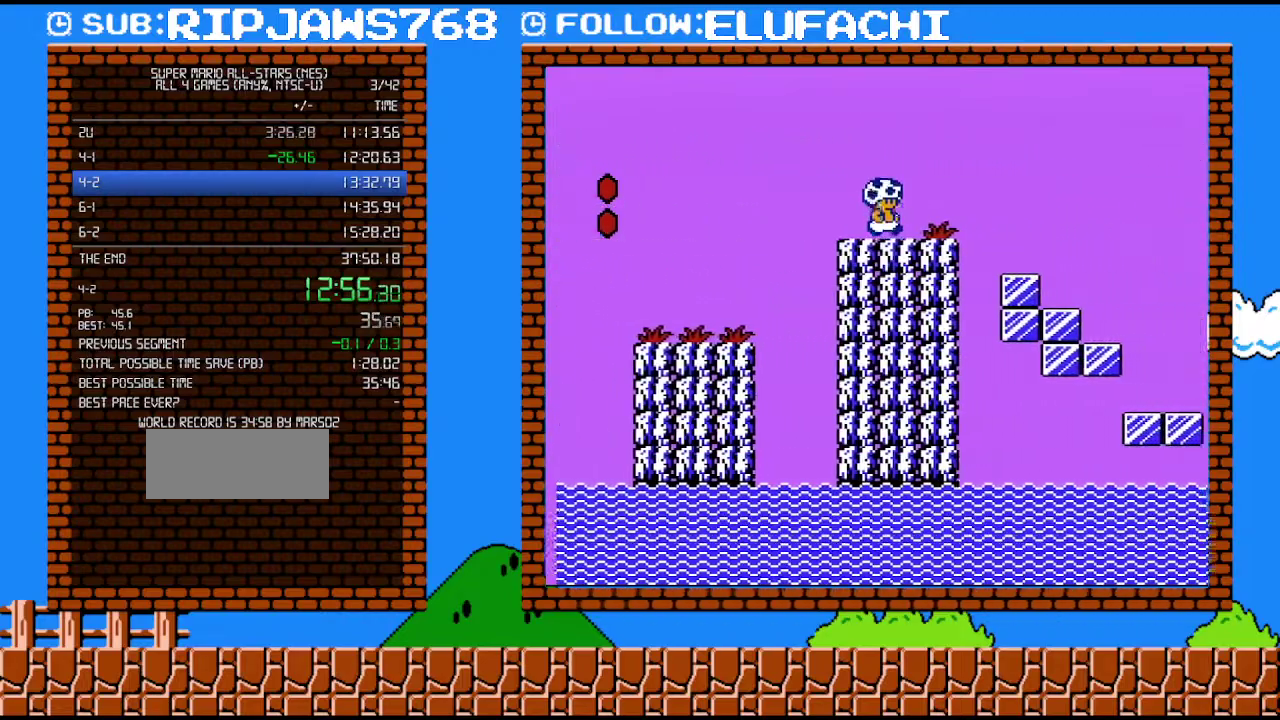
{"buttons": ["B", "DPAD_RIGHT"], "events": [[100, "A", "up"], [167, "B", "up"], [217, "B", "down"]]}
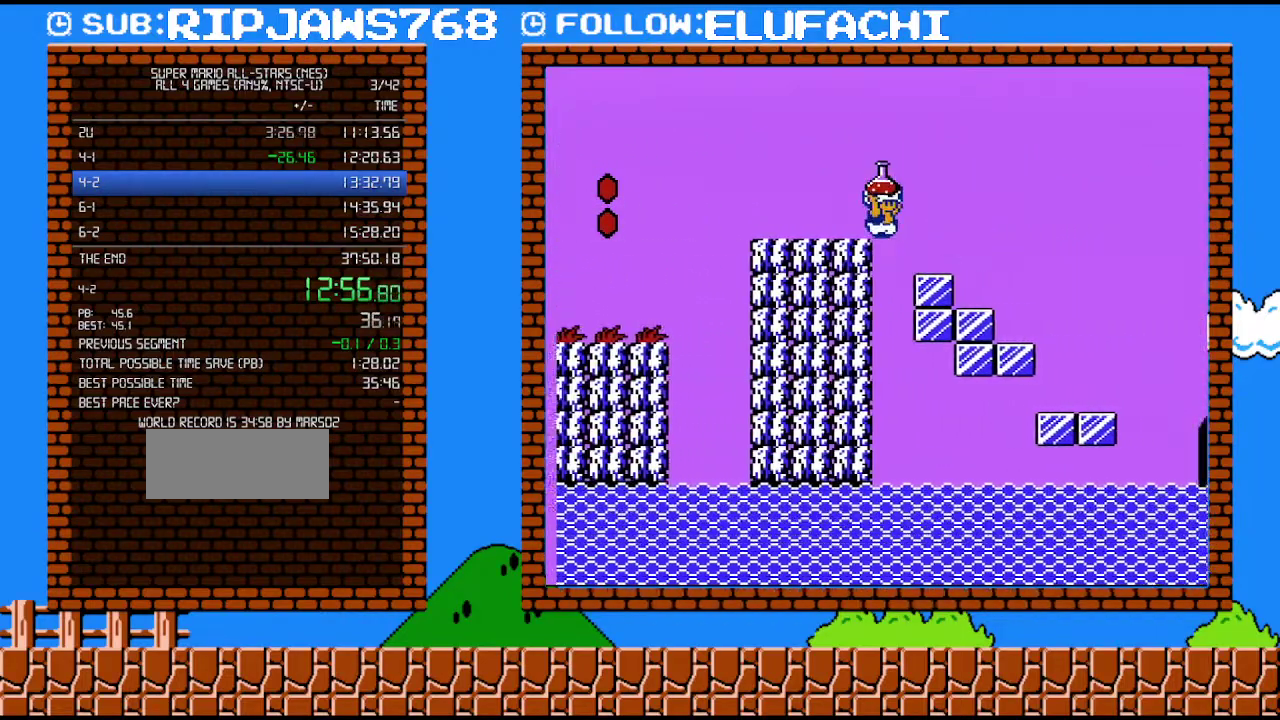
{"buttons": ["A", "B", "DPAD_RIGHT"], "events": [[250, "A", "down"]]}
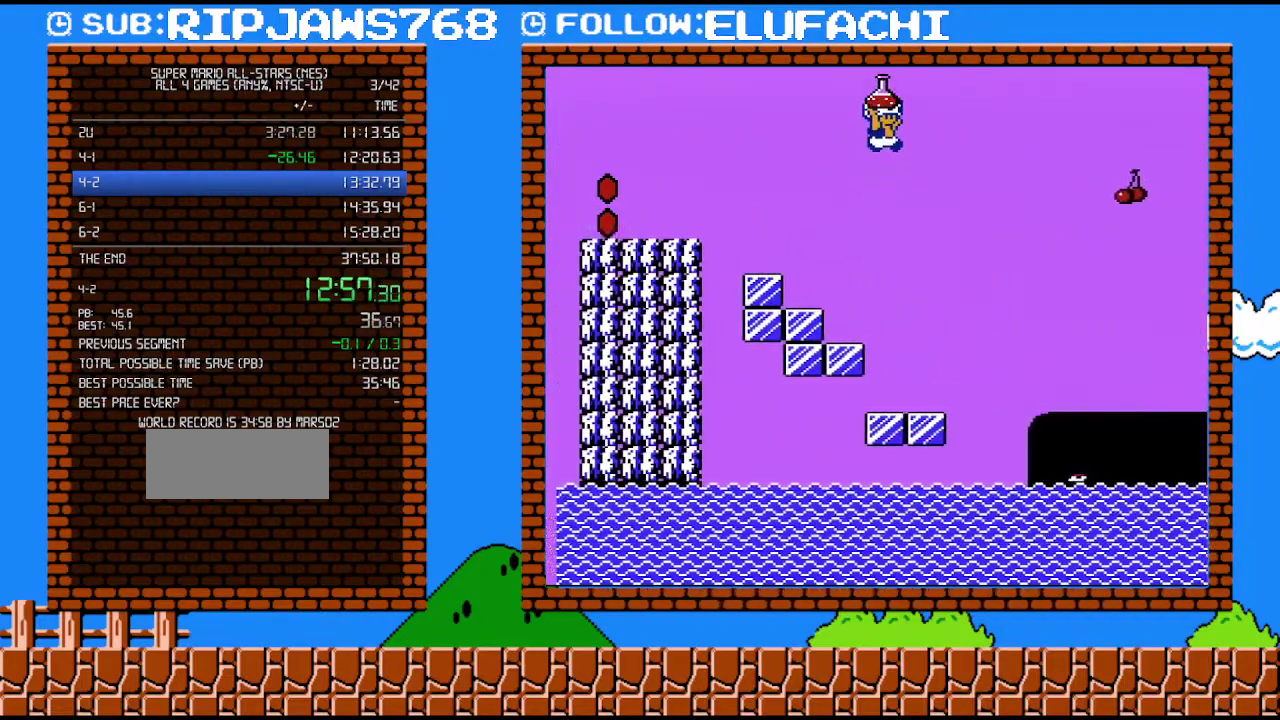
{"buttons": ["B", "DPAD_RIGHT"], "events": [[417, "A", "up"]]}
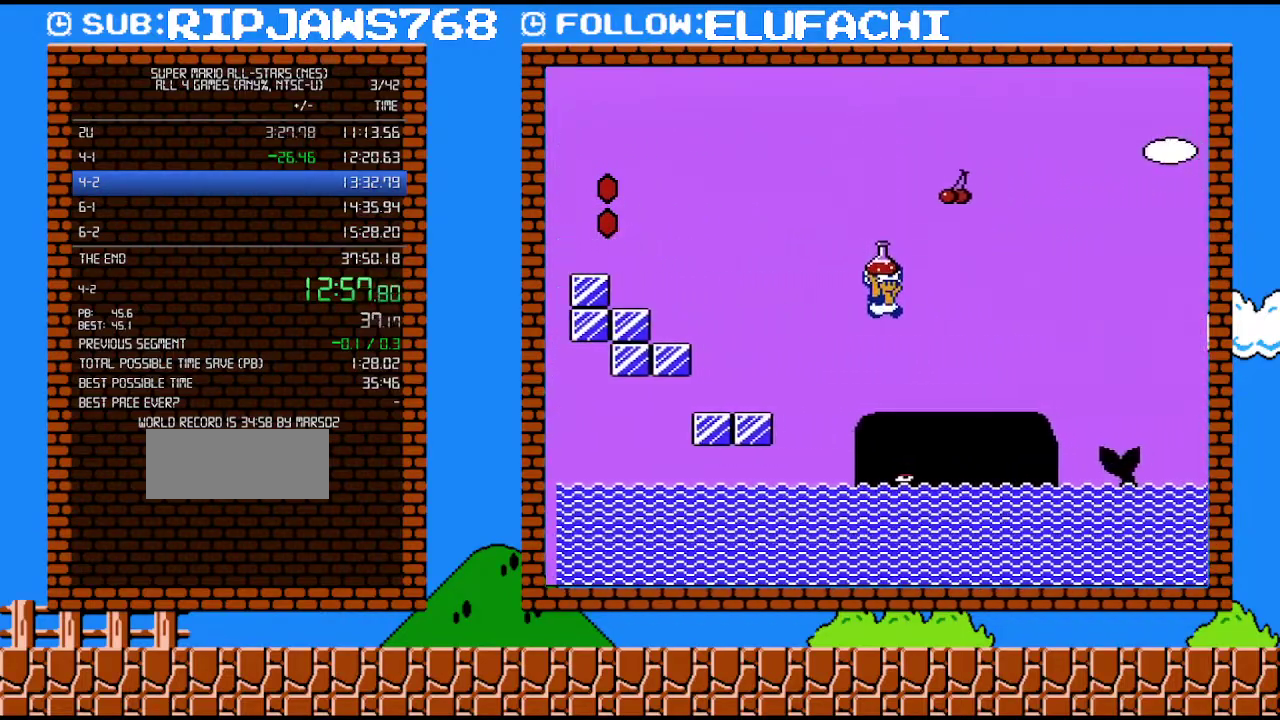
{"buttons": ["B", "DPAD_RIGHT"], "events": []}
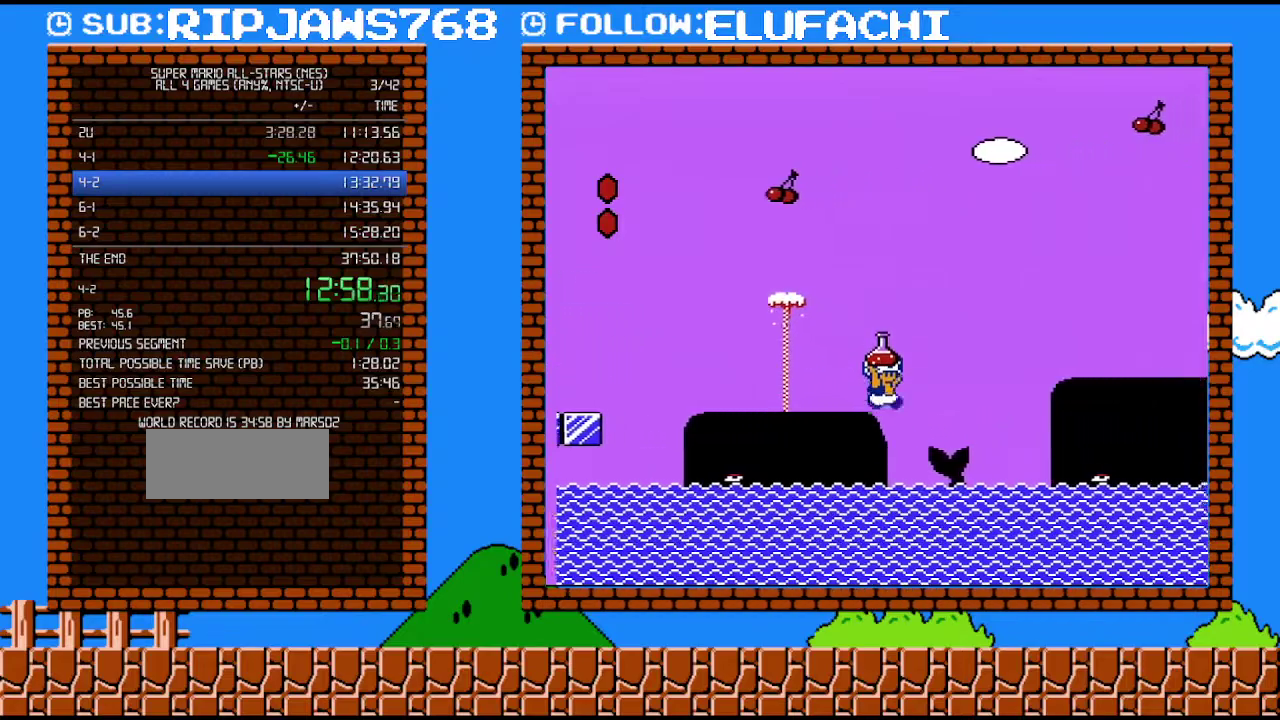
{"buttons": ["B", "DPAD_RIGHT"], "events": [[317, "A", "down"], [433, "A", "up"]]}
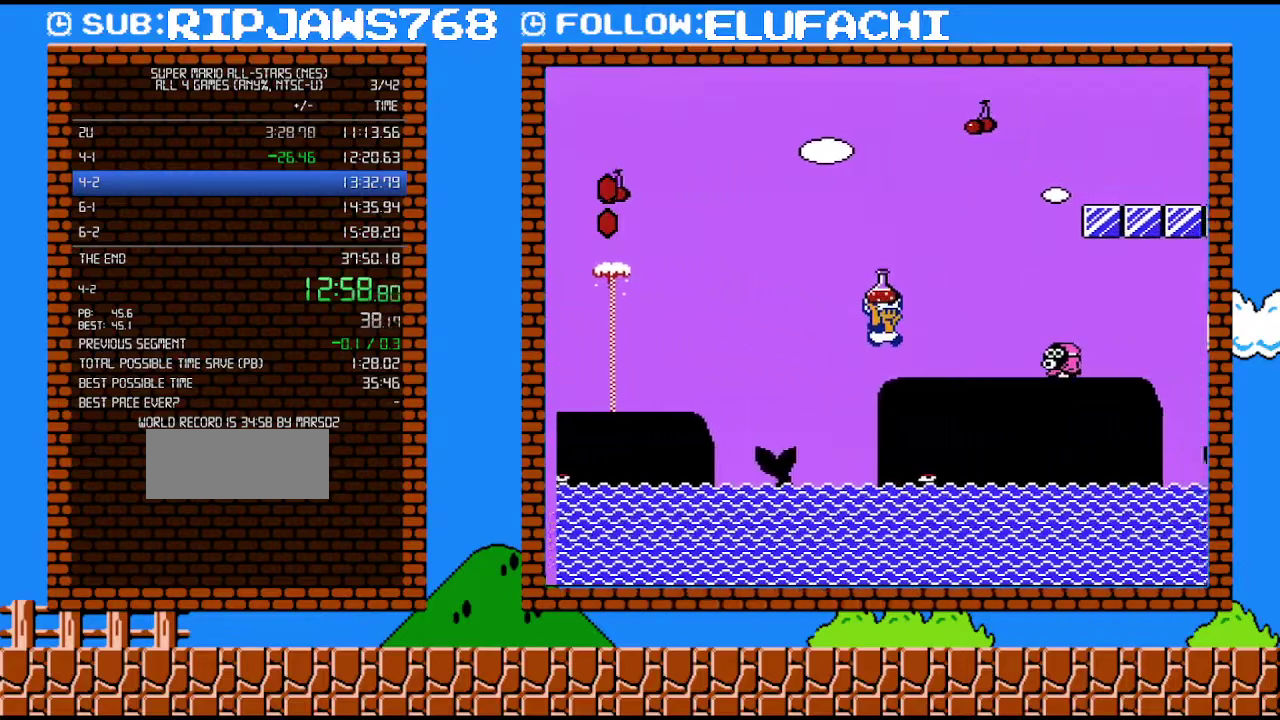
{"buttons": ["A", "B", "DPAD_RIGHT"], "events": [[250, "A", "down"]]}
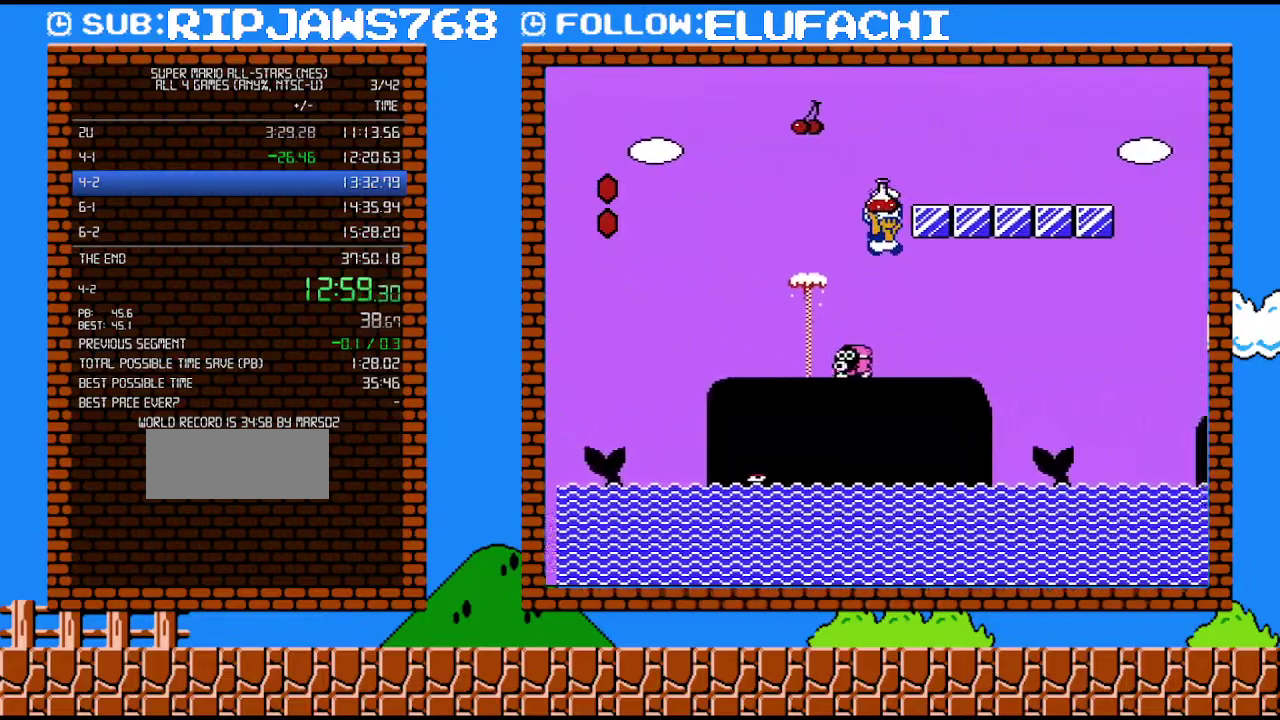
{"buttons": ["B", "DPAD_RIGHT"], "events": [[200, "A", "up"]]}
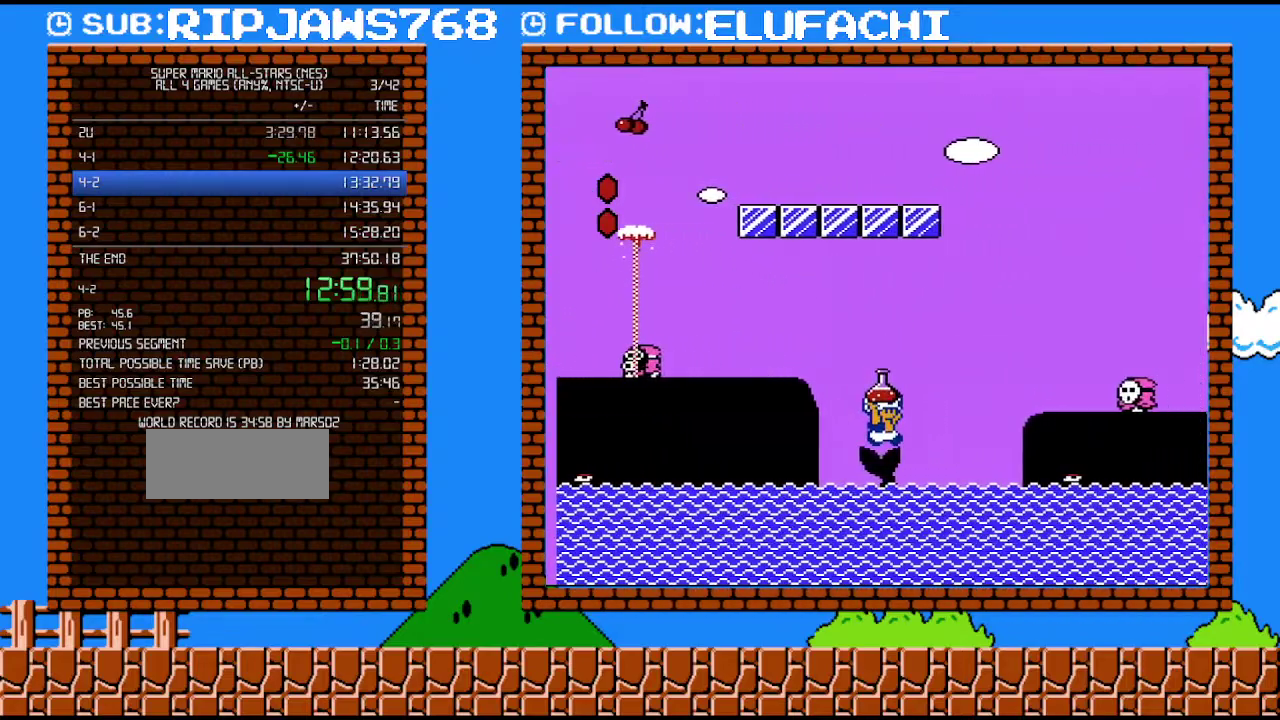
{"buttons": ["A", "B", "DPAD_RIGHT"], "events": [[100, "A", "down"]]}
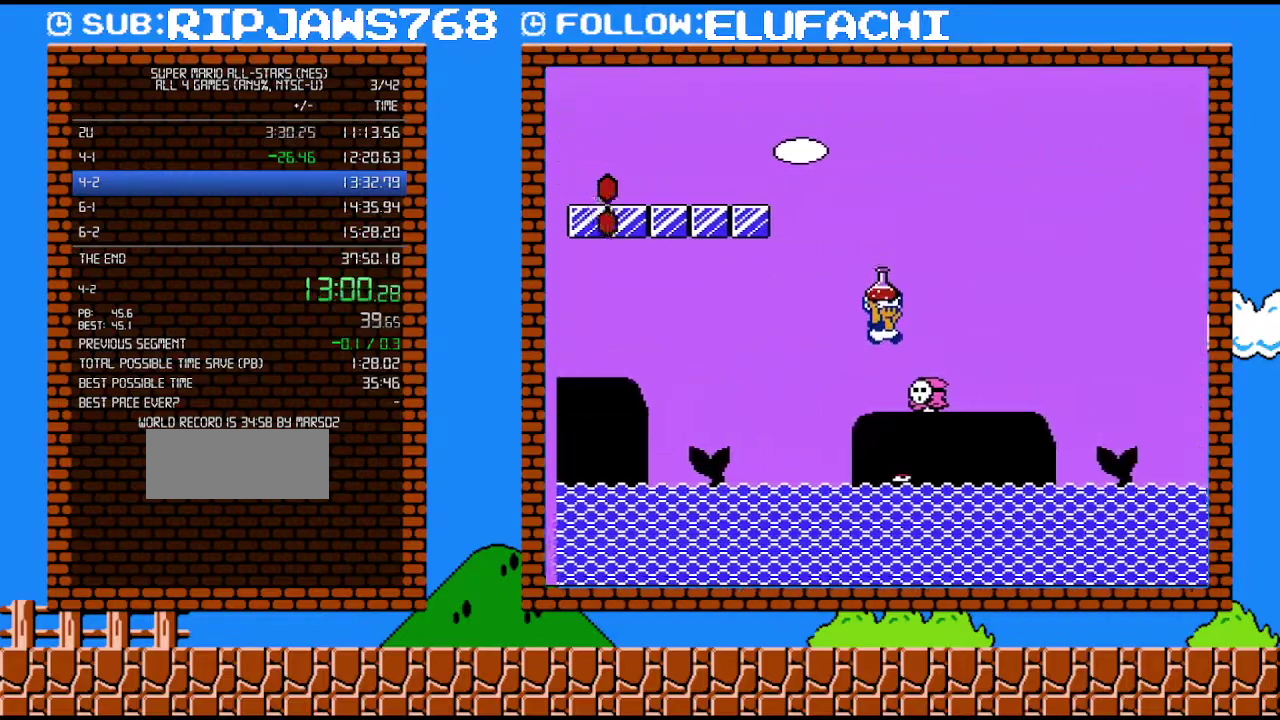
{"buttons": ["B", "DPAD_RIGHT"], "events": [[33, "A", "up"]]}
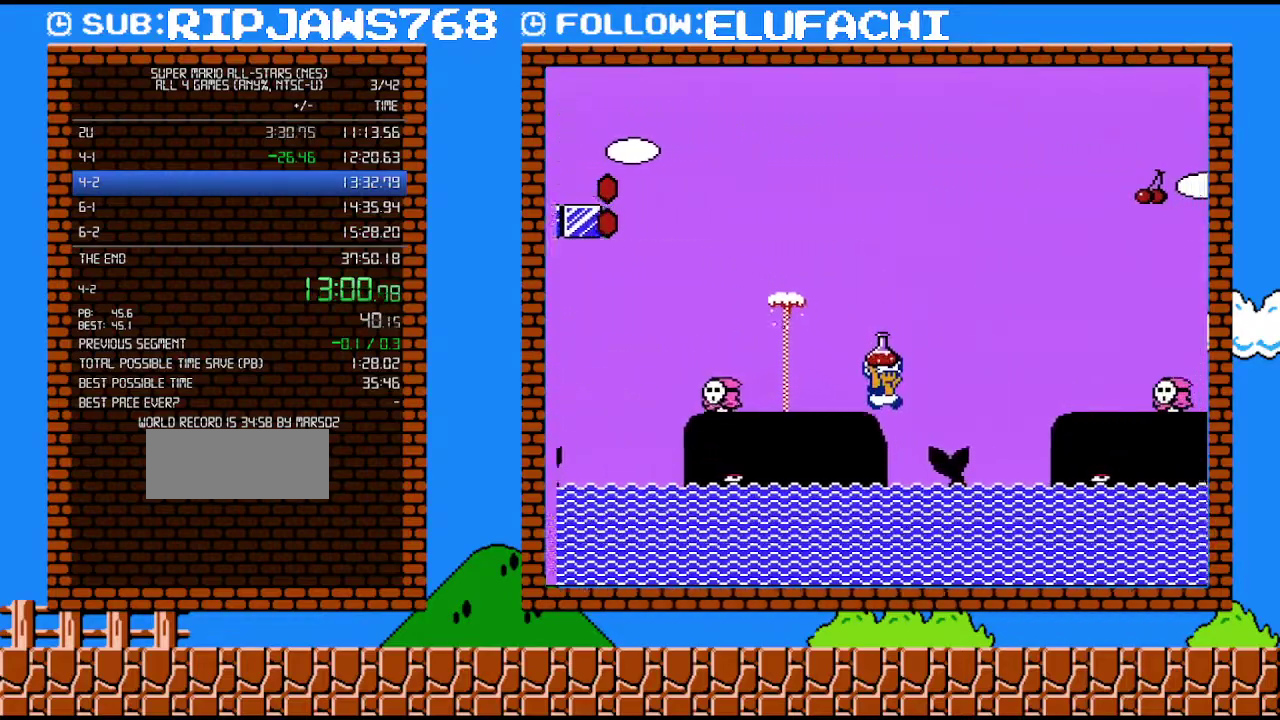
{"buttons": ["A", "B", "DPAD_RIGHT"], "events": [[283, "A", "down"]]}
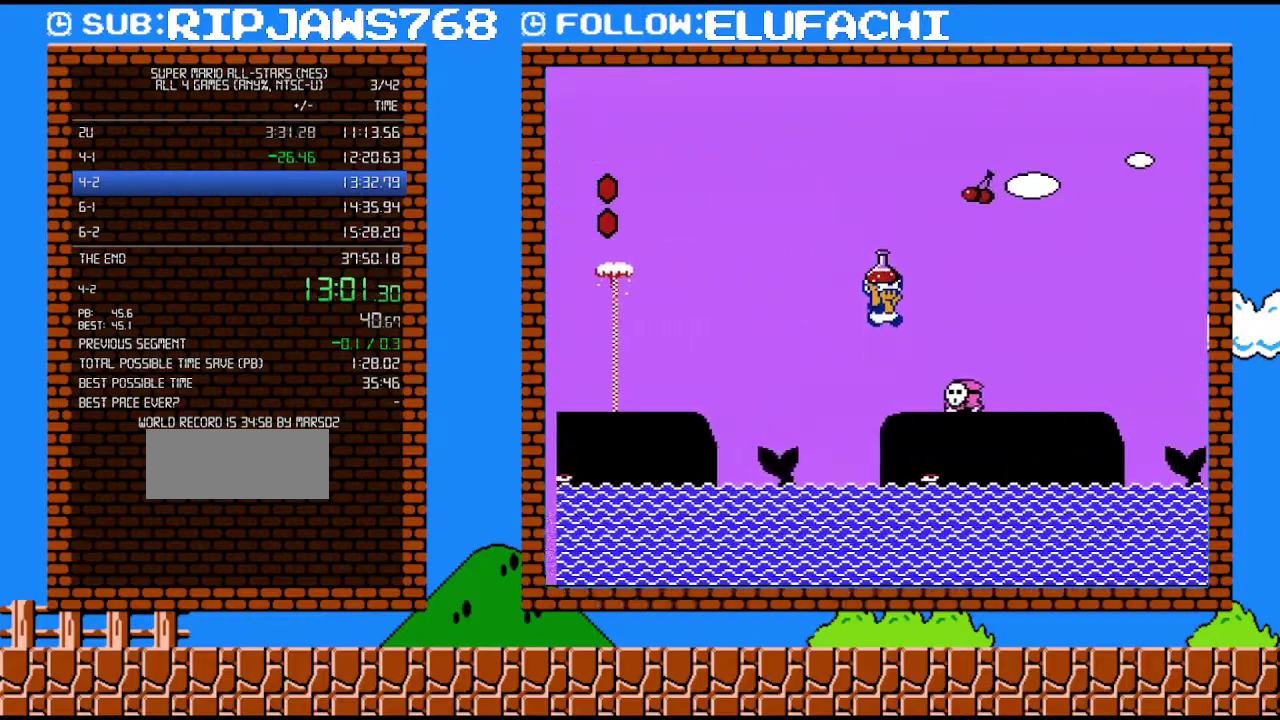
{"buttons": ["B", "DPAD_RIGHT"], "events": [[200, "A", "up"]]}
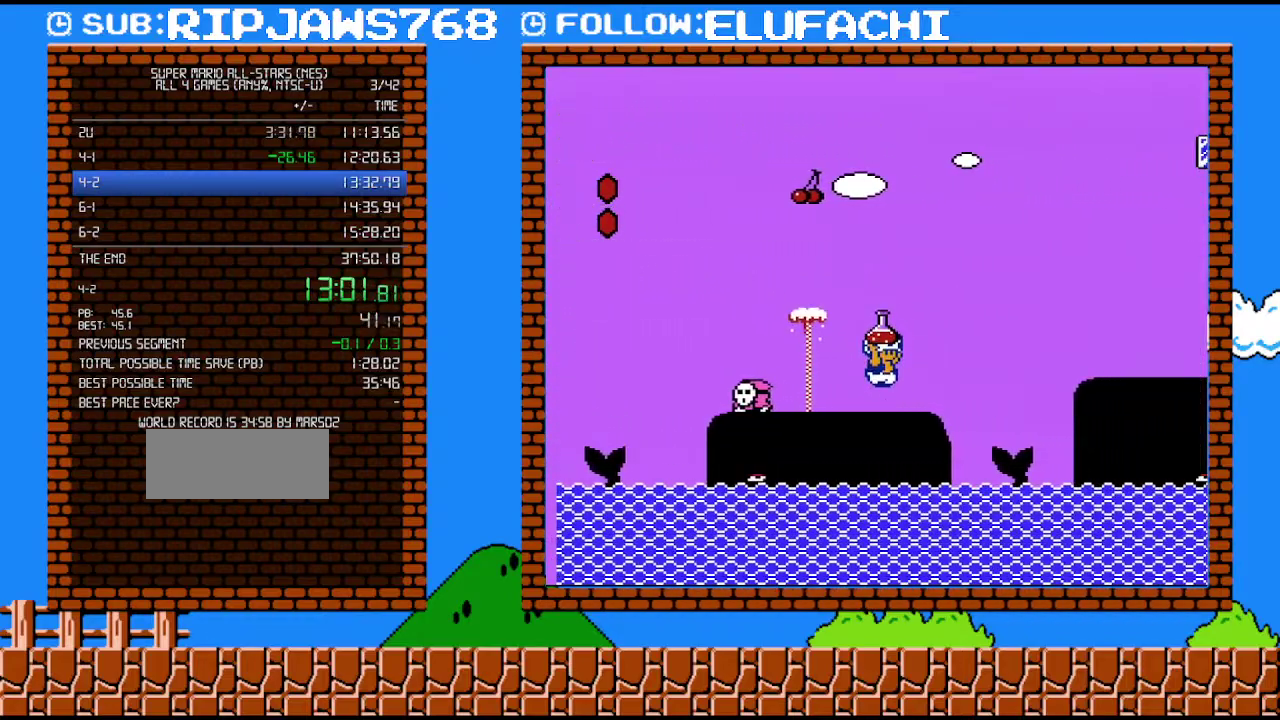
{"buttons": ["B", "DPAD_RIGHT"], "events": [[217, "A", "down"], [417, "A", "up"]]}
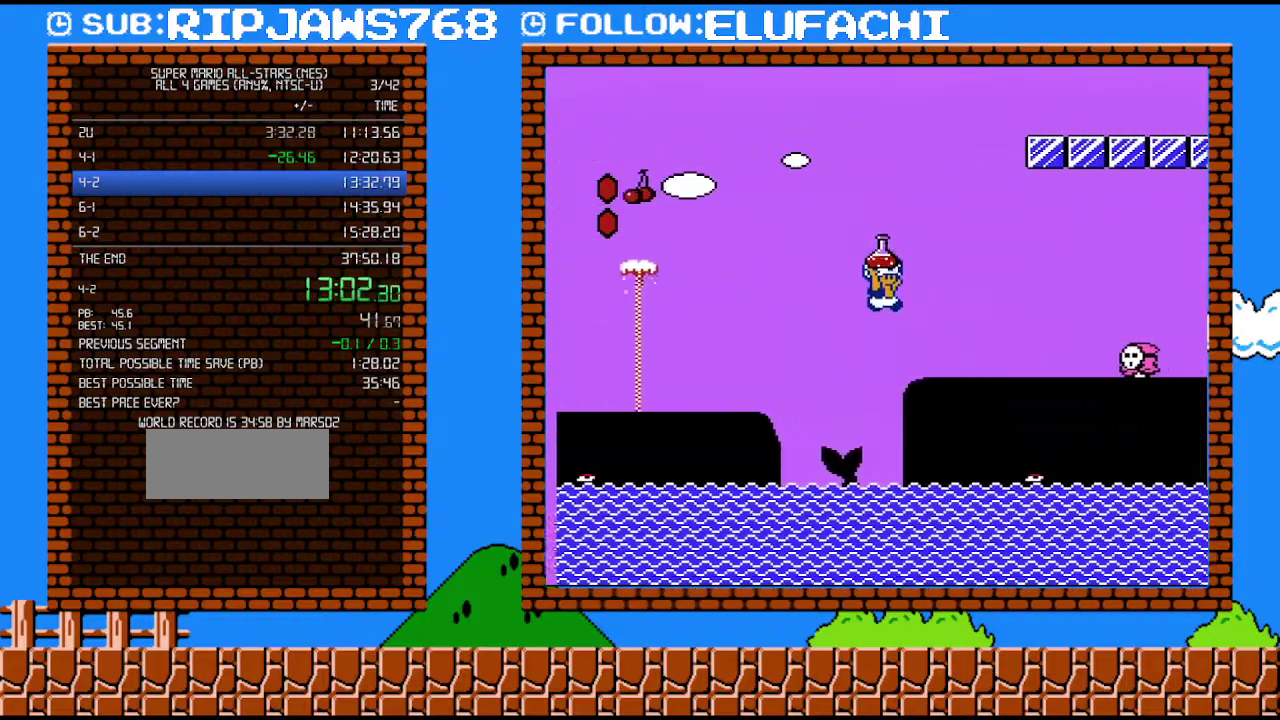
{"buttons": ["A", "B", "DPAD_RIGHT"], "events": [[250, "A", "down"]]}
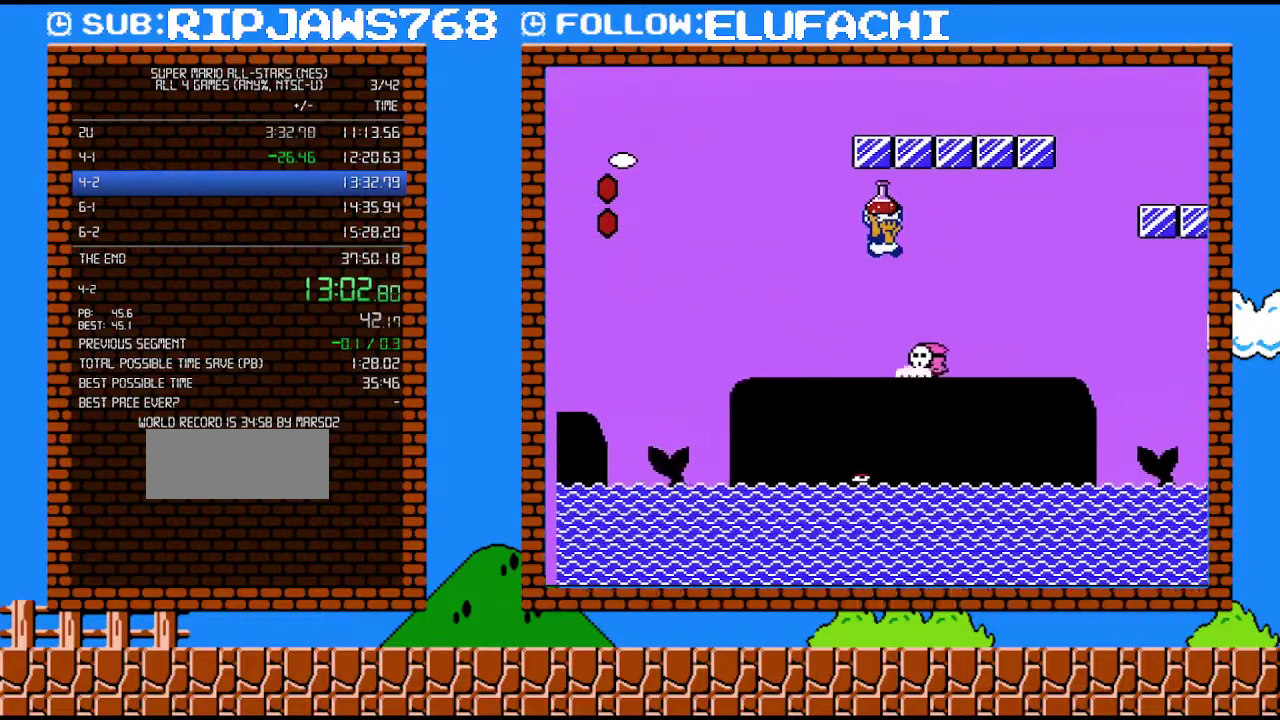
{"buttons": ["B", "DPAD_RIGHT"], "events": [[67, "A", "up"]]}
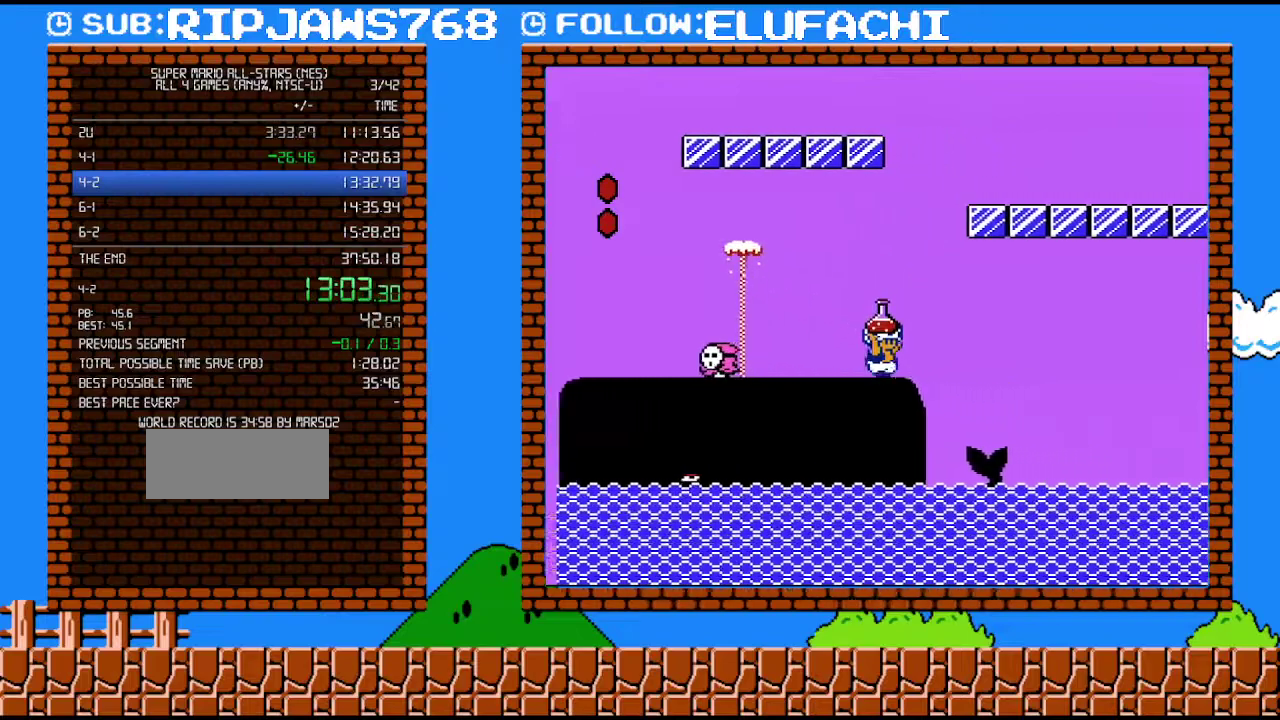
{"buttons": ["B", "DPAD_RIGHT"], "events": [[133, "DPAD_UP", "down"], [167, "DPAD_RIGHT", "up"], [200, "DPAD_LEFT", "down"], [200, "DPAD_UP", "up"], [317, "DPAD_LEFT", "up"], [317, "DPAD_RIGHT", "down"]]}
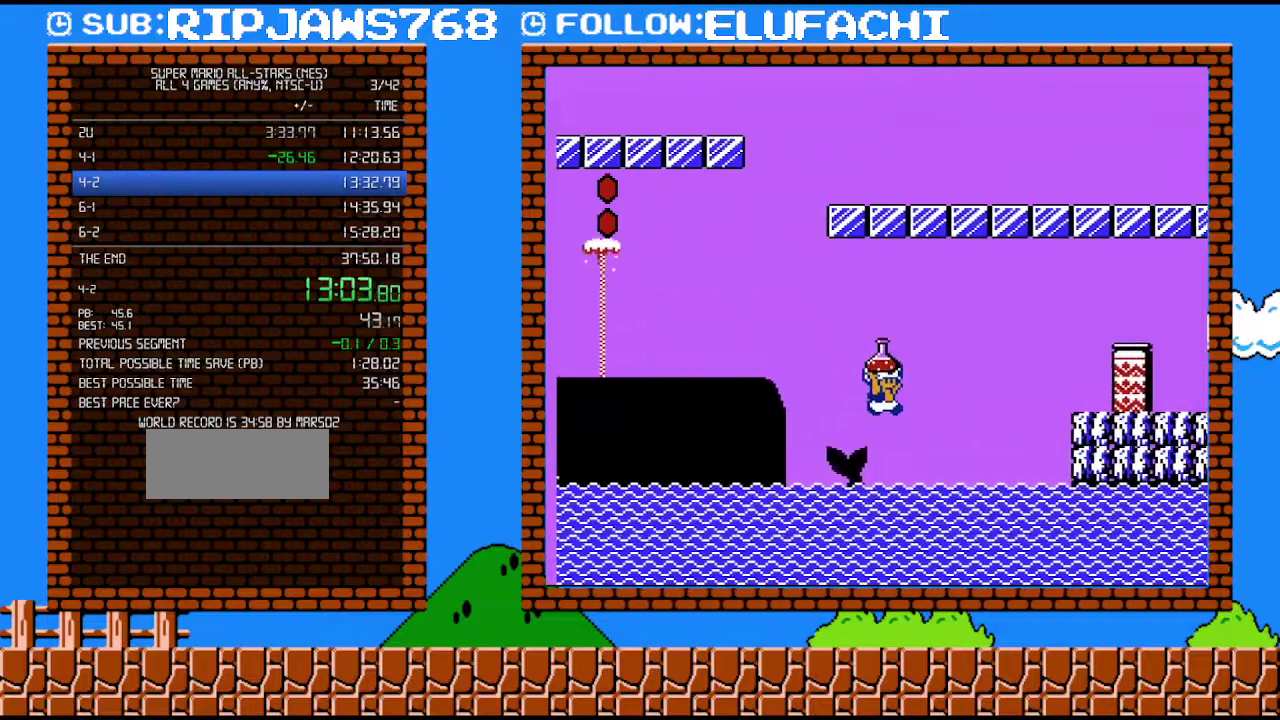
{"buttons": ["A", "B", "DPAD_RIGHT"], "events": [[33, "A", "down"]]}
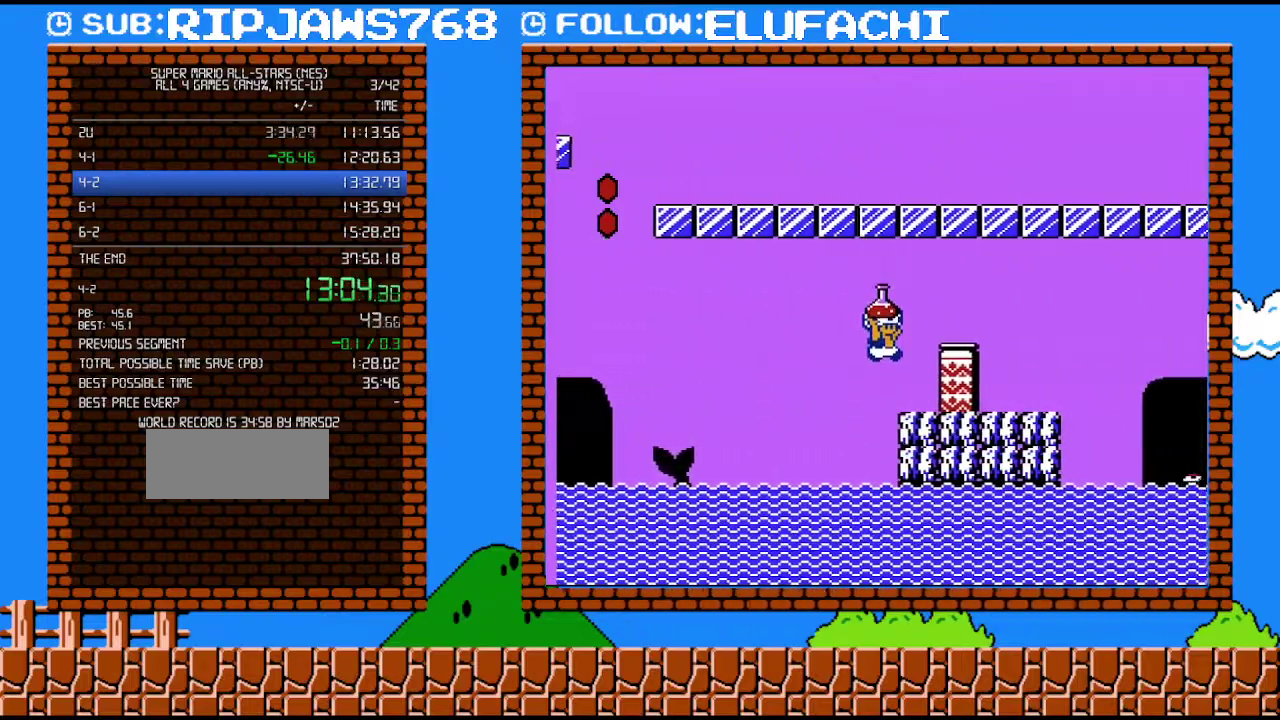
{"buttons": ["DPAD_RIGHT"], "events": [[167, "A", "up"], [183, "B", "up"], [250, "DPAD_RIGHT", "up"], [283, "A", "down"], [317, "B", "down"], [383, "DPAD_RIGHT", "down"], [417, "A", "up"], [450, "B", "up"]]}
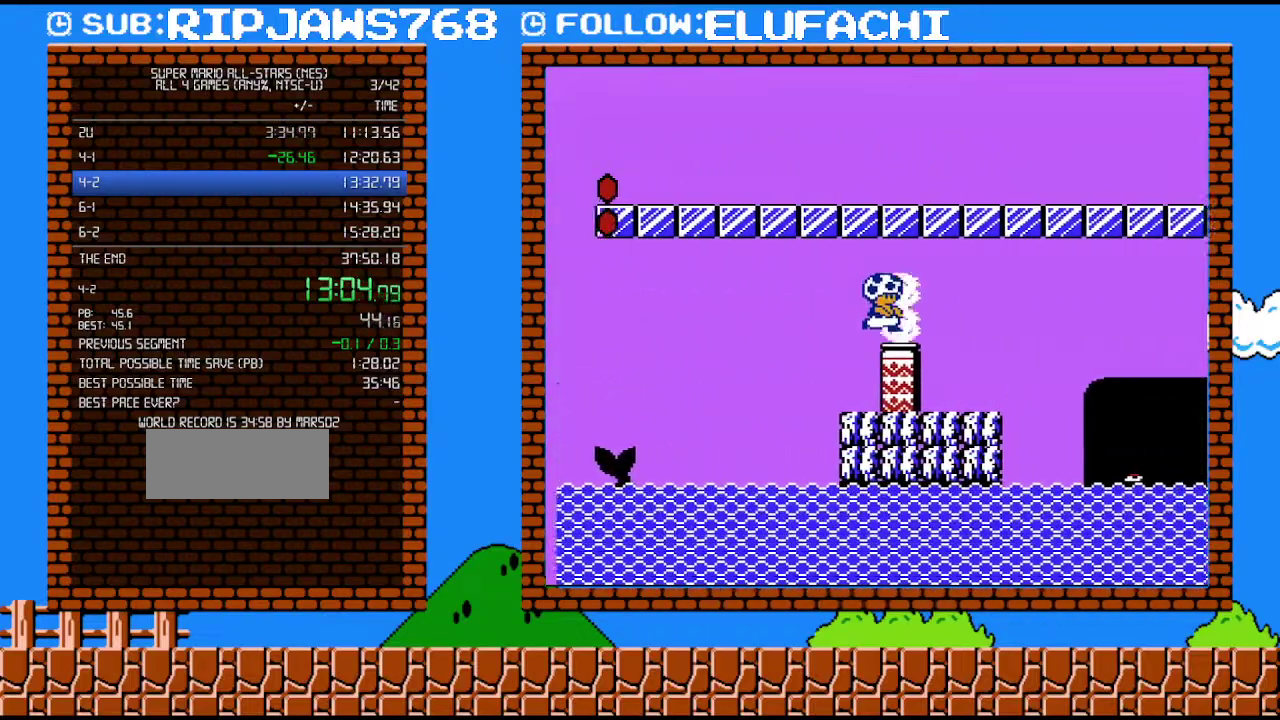
{"buttons": [], "events": [[67, "DPAD_RIGHT", "up"], [183, "DPAD_UP", "down"], [317, "DPAD_UP", "up"], [383, "DPAD_UP", "down"], [500, "DPAD_UP", "up"]]}
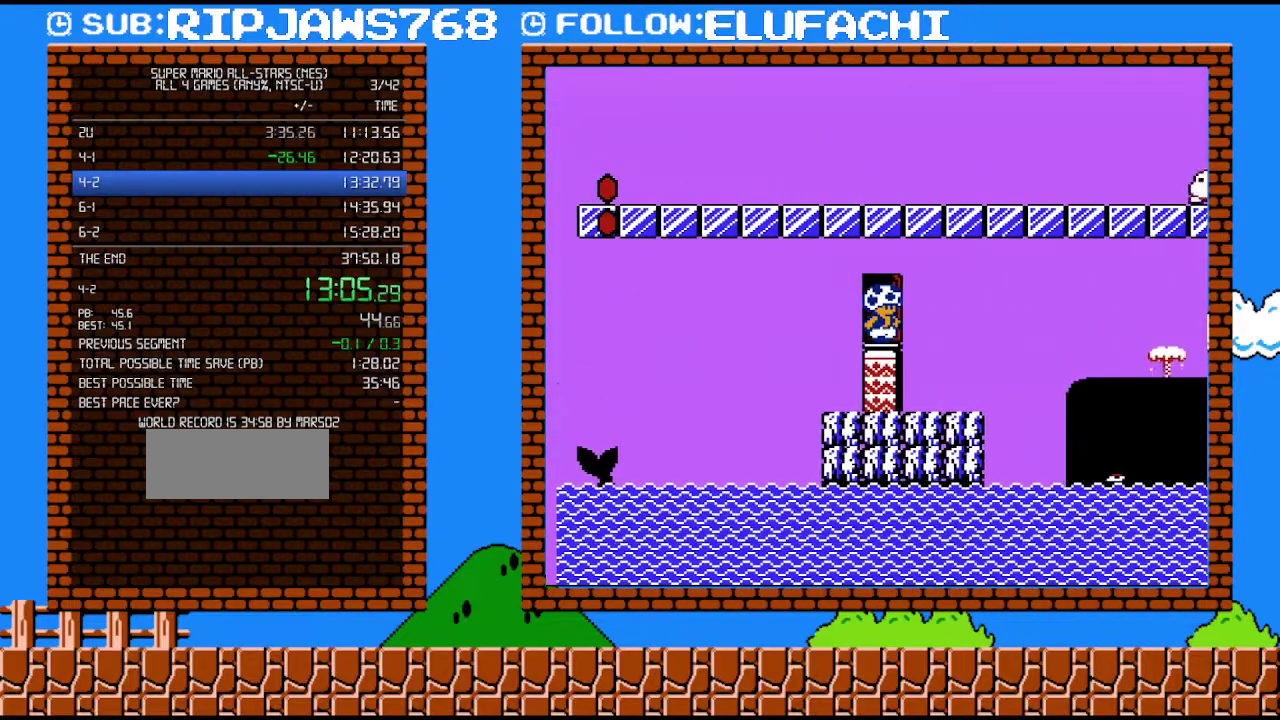
{"buttons": ["DPAD_DOWN"], "events": [[250, "DPAD_DOWN", "down"]]}
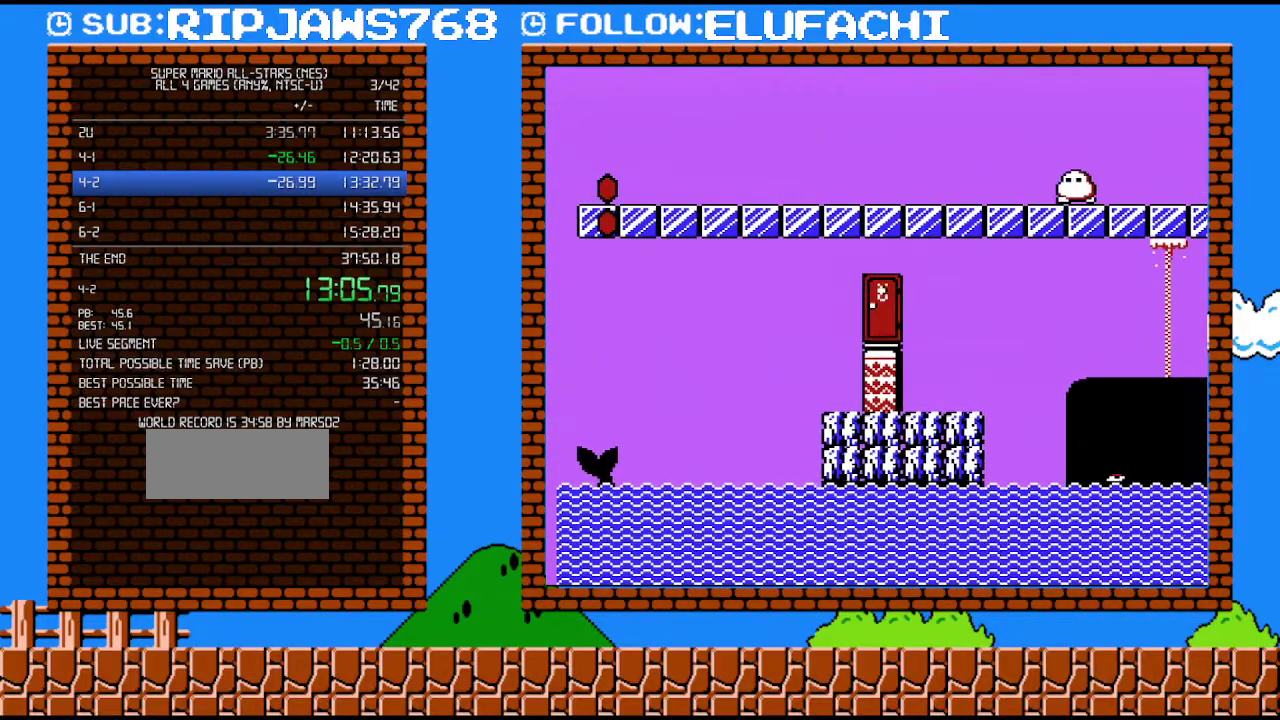
{"buttons": ["DPAD_DOWN"], "events": []}
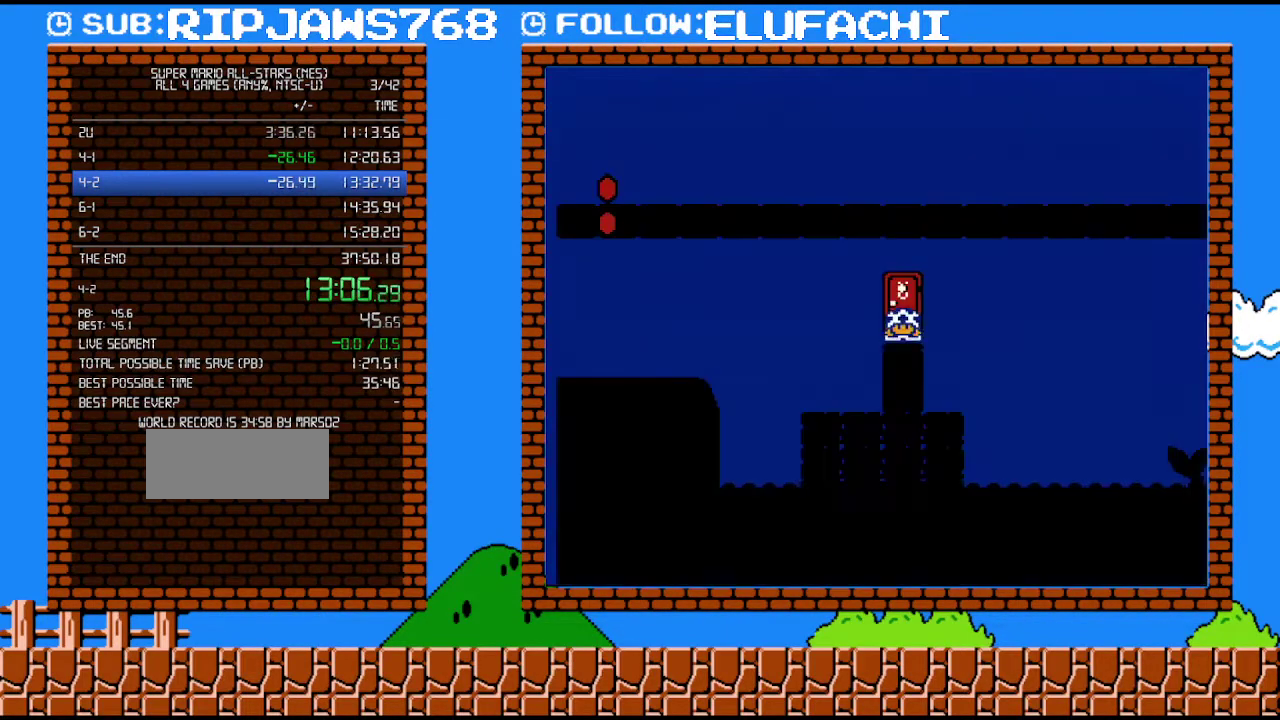
{"buttons": ["DPAD_DOWN"], "events": []}
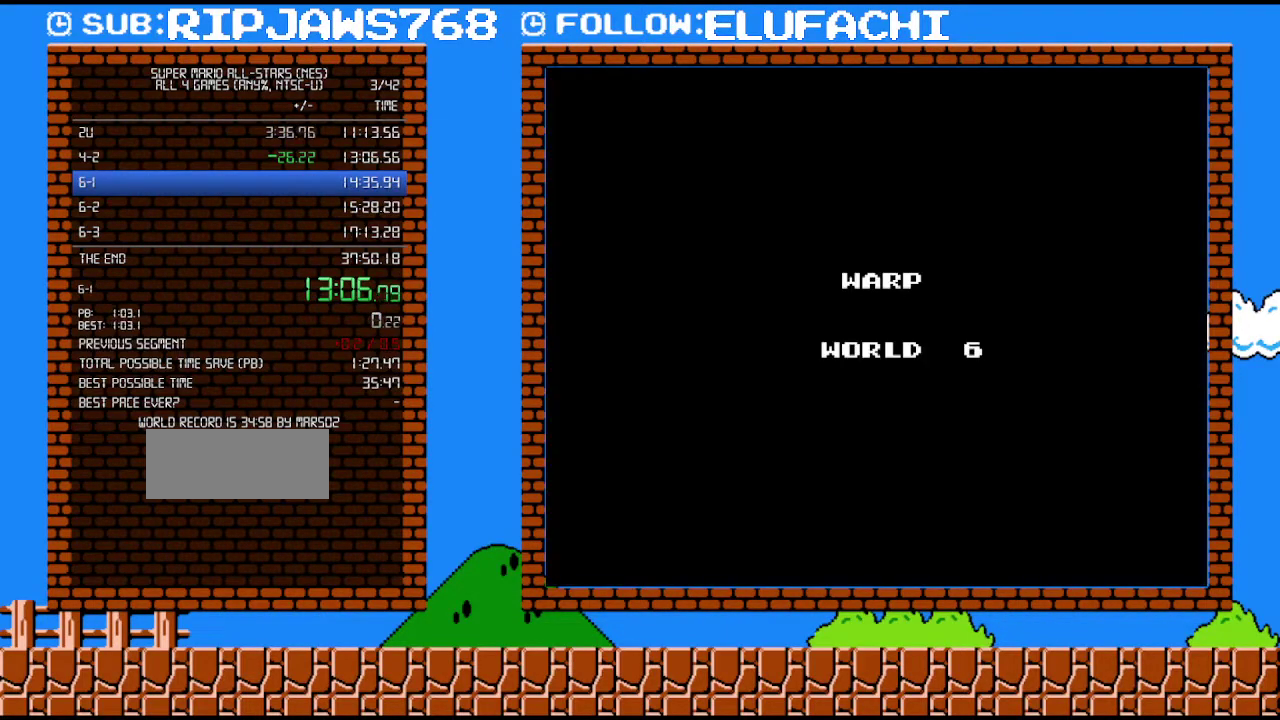
{"buttons": [], "events": [[100, "DPAD_DOWN", "up"]]}